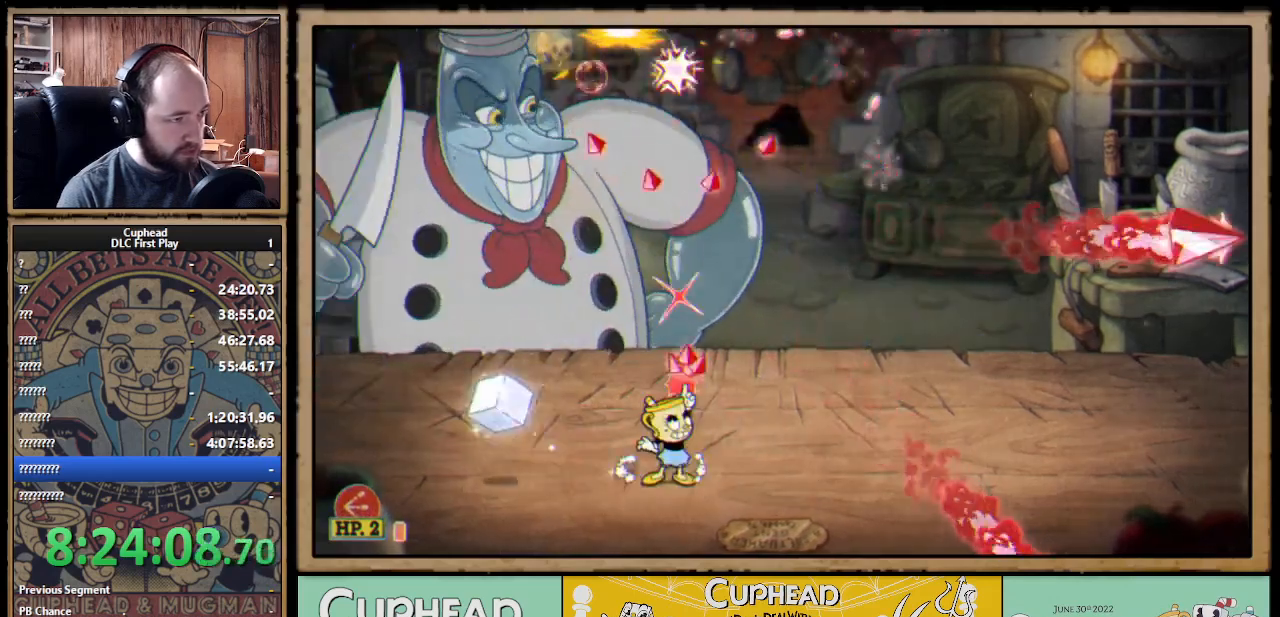
Gameplay with a controller (Xbox layout); each line is a JSON object with the inputs held at the frame after it. "events" lists button and stick changes between this image and that frame as [ms after this image, input, new state], when the widget could be followed in between.
{"buttons": ["A", "X"], "left_stick": "up", "right_stick": "center", "events": [[33, "A", "down"], [83, "left_stick", "up-left"], [333, "A", "up"], [350, "left_stick", "up"], [433, "A", "down"]]}
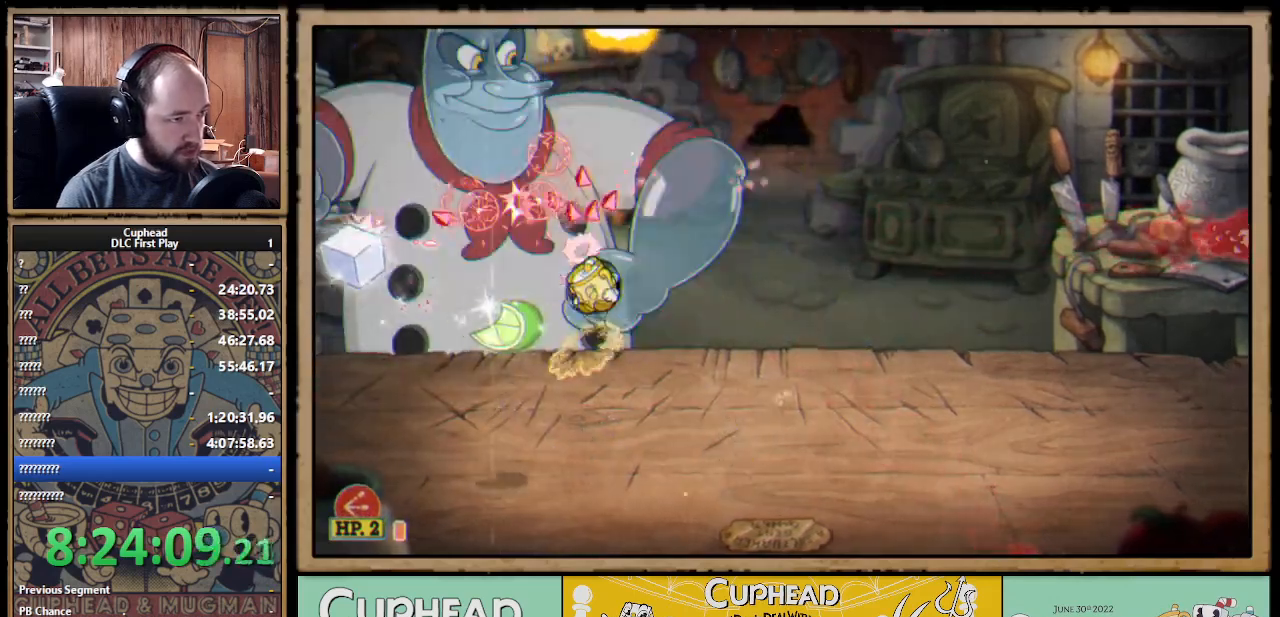
{"buttons": ["X"], "left_stick": "up", "right_stick": "center", "events": [[233, "left_stick", "up-left"], [300, "A", "up"], [333, "left_stick", "up"]]}
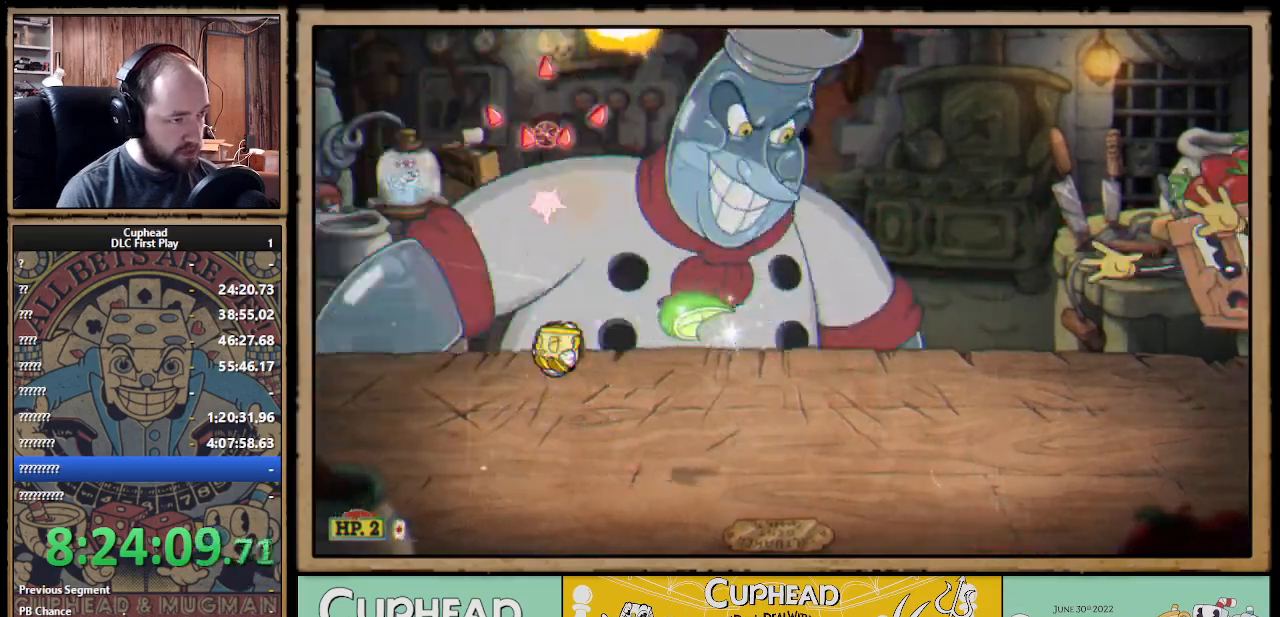
{"buttons": ["X"], "left_stick": "up-right", "right_stick": "center", "events": [[117, "left_stick", "up-right"], [217, "A", "down"], [483, "A", "up"]]}
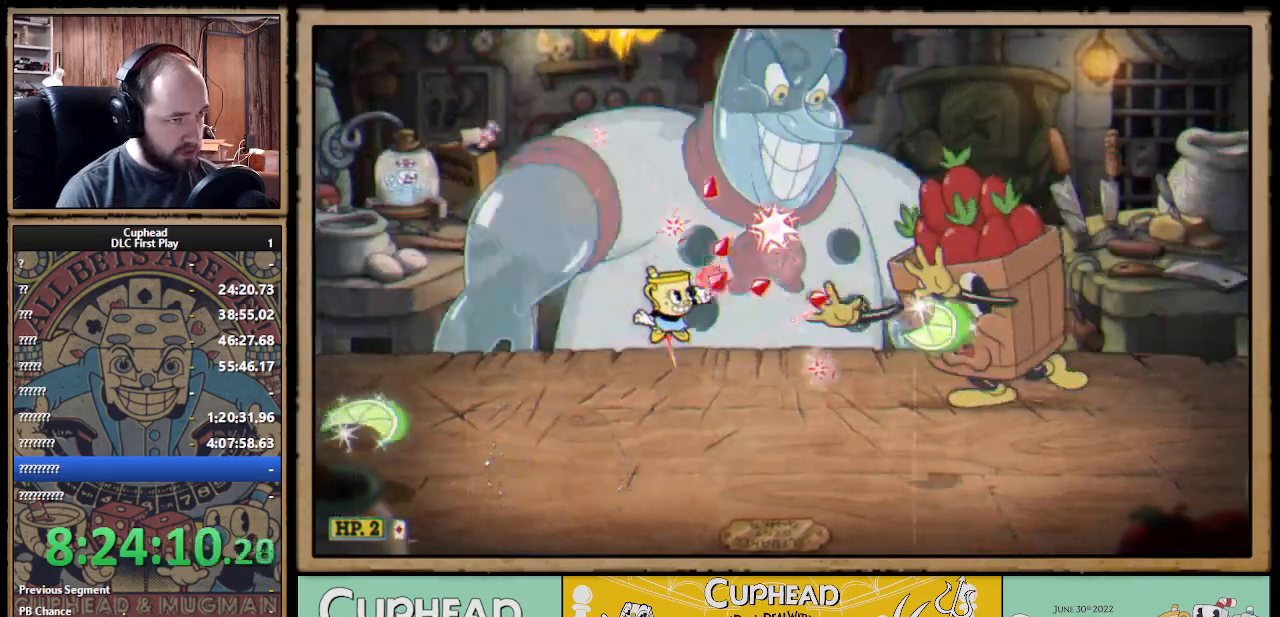
{"buttons": ["A", "X"], "left_stick": "up", "right_stick": "center", "events": [[100, "A", "down"], [317, "left_stick", "up"]]}
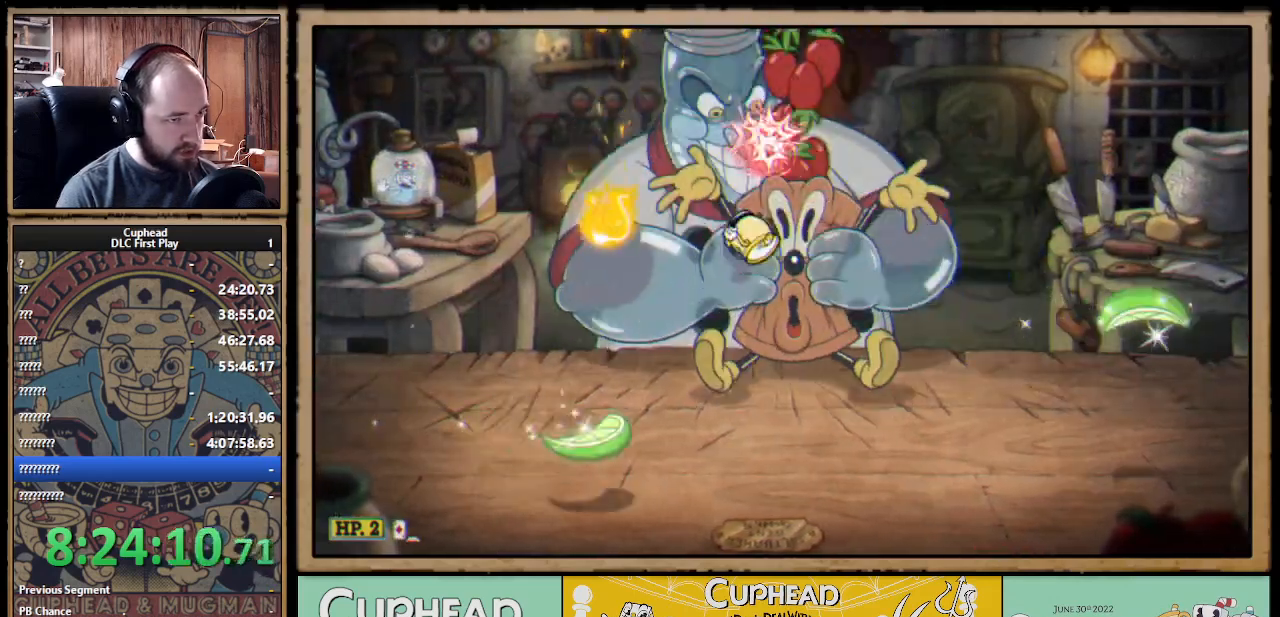
{"buttons": ["A", "X"], "left_stick": "up-right", "right_stick": "center", "events": [[83, "A", "up"], [250, "left_stick", "up-right"], [300, "A", "down"]]}
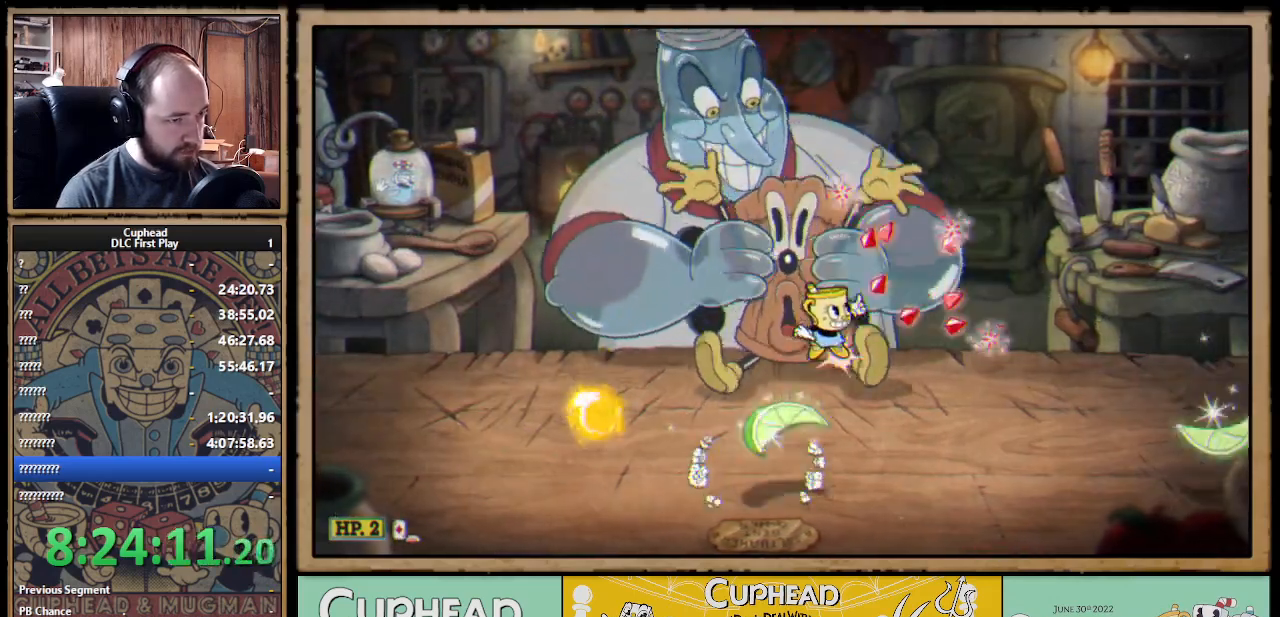
{"buttons": ["A", "X"], "left_stick": "up", "right_stick": "center", "events": [[117, "left_stick", "up-left"], [133, "A", "up"], [233, "A", "down"], [267, "left_stick", "up"]]}
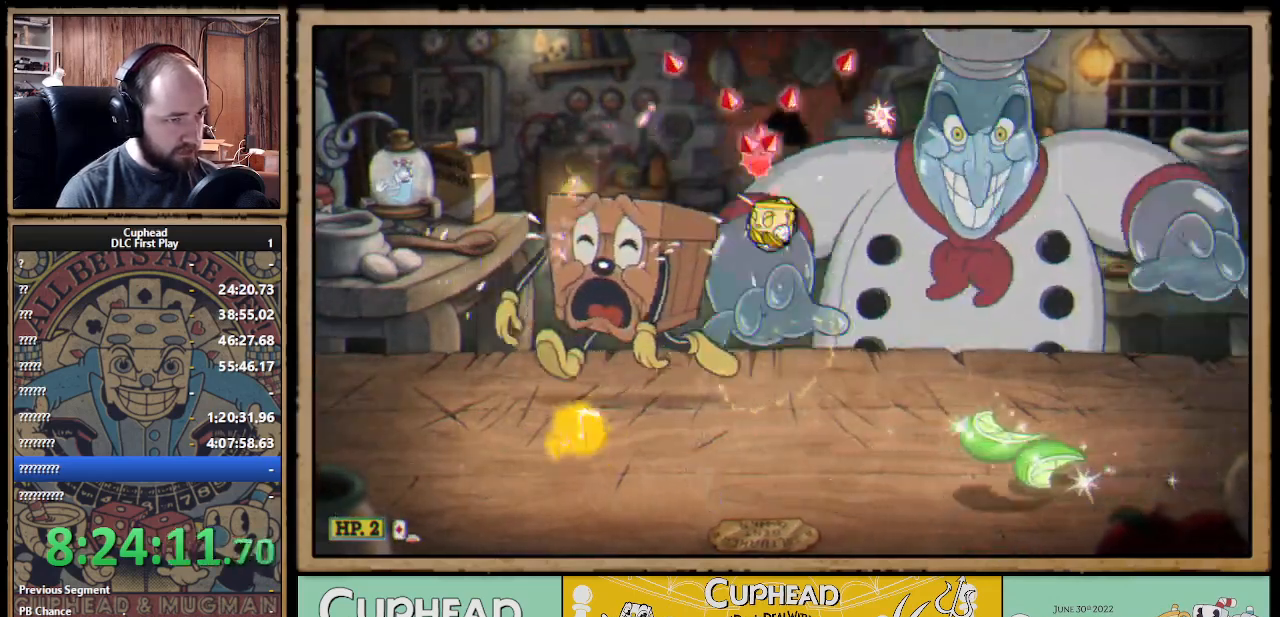
{"buttons": ["A", "X"], "left_stick": "up-right", "right_stick": "center", "events": [[33, "left_stick", "up-right"], [67, "A", "up"], [317, "left_stick", "up"], [417, "A", "down"], [500, "left_stick", "up-right"]]}
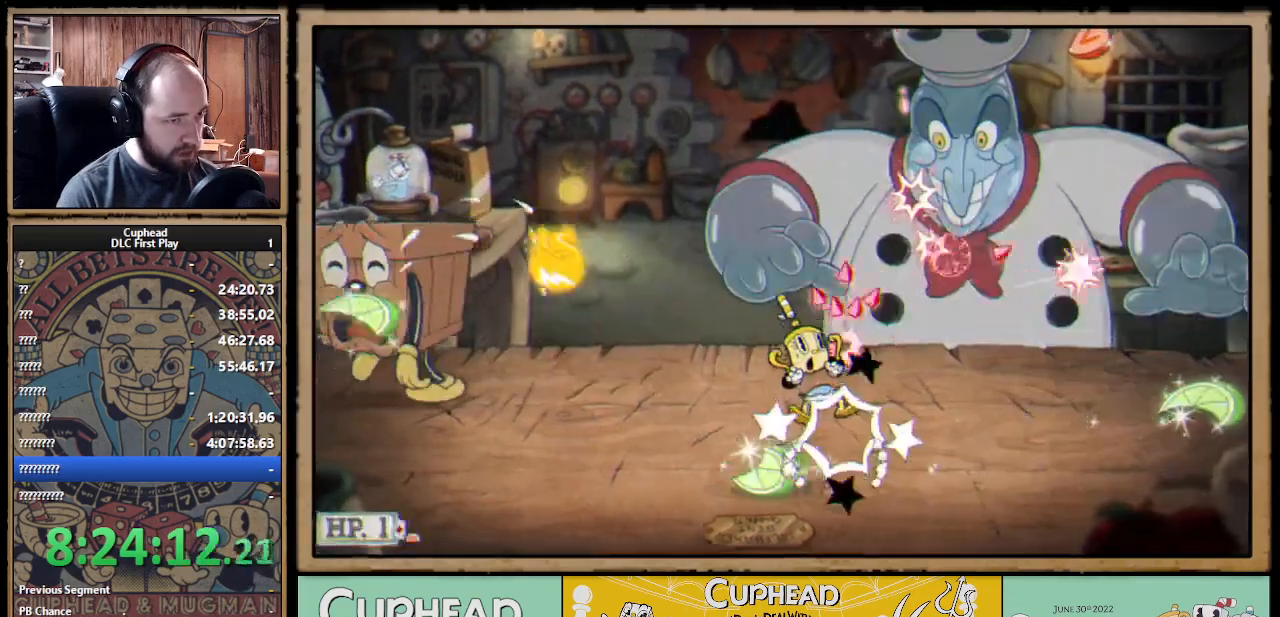
{"buttons": ["A", "X"], "left_stick": "up", "right_stick": "center", "events": [[67, "A", "up"], [133, "A", "down"], [250, "A", "up"], [300, "A", "down"], [317, "left_stick", "up"]]}
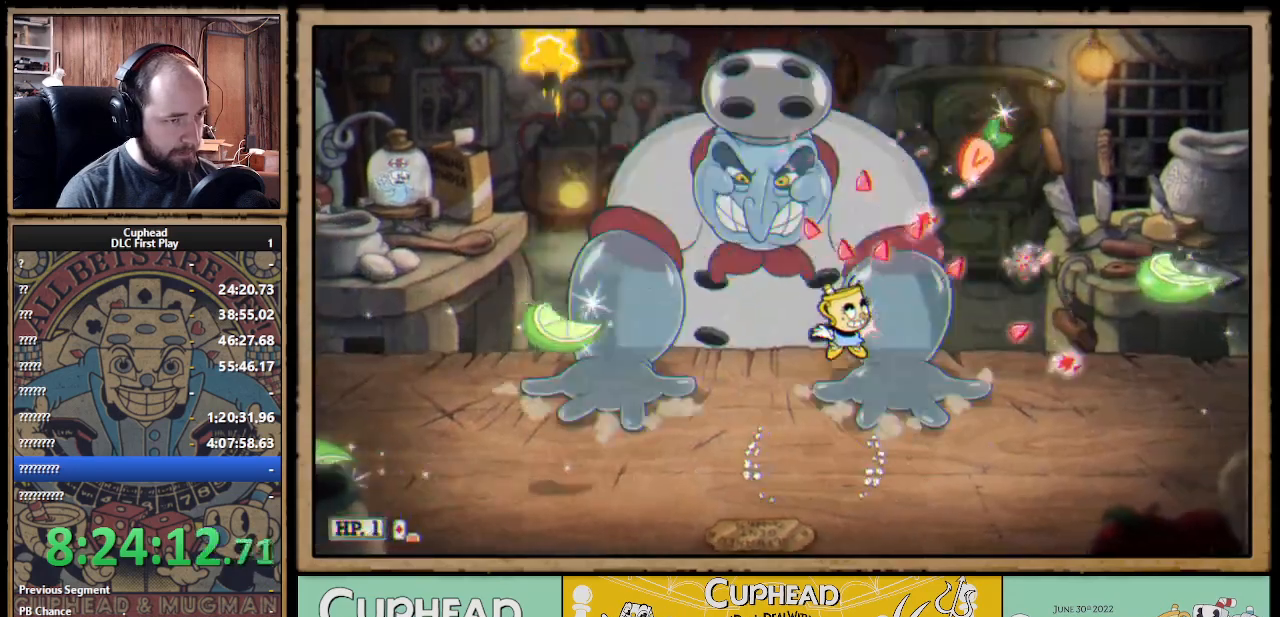
{"buttons": ["X"], "left_stick": "up", "right_stick": "center", "events": [[67, "A", "up"], [117, "A", "down"], [183, "left_stick", "up-left"], [317, "left_stick", "up"], [433, "A", "up"]]}
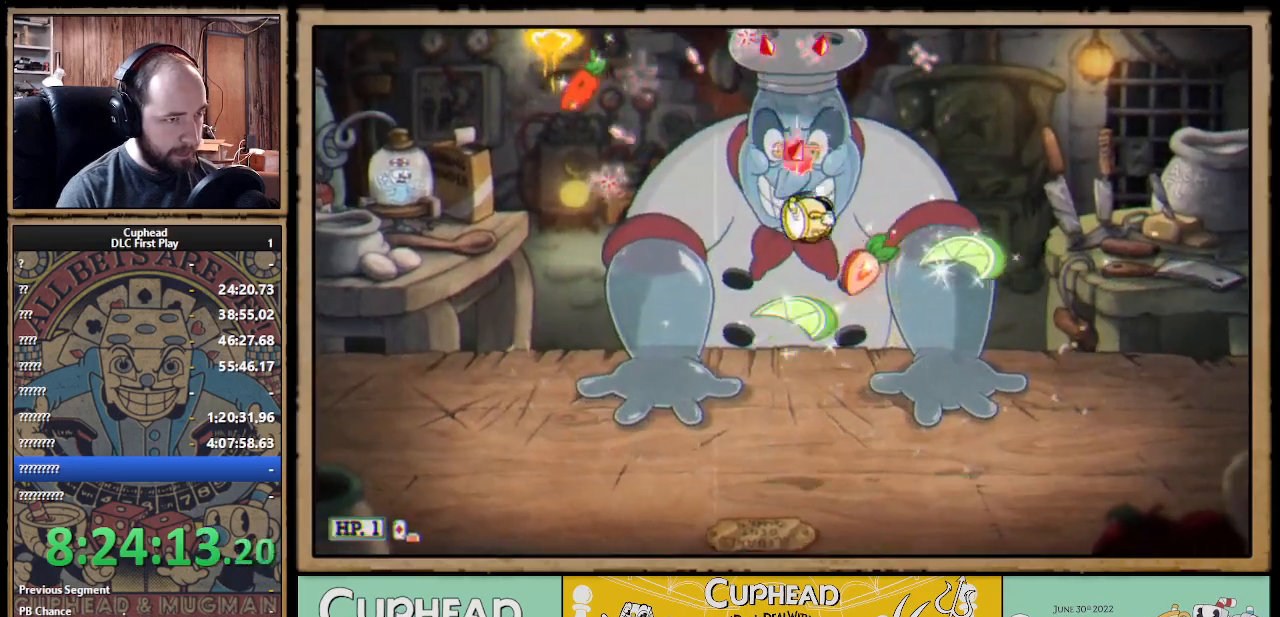
{"buttons": ["X"], "left_stick": "up", "right_stick": "center", "events": [[317, "A", "down"], [500, "A", "up"]]}
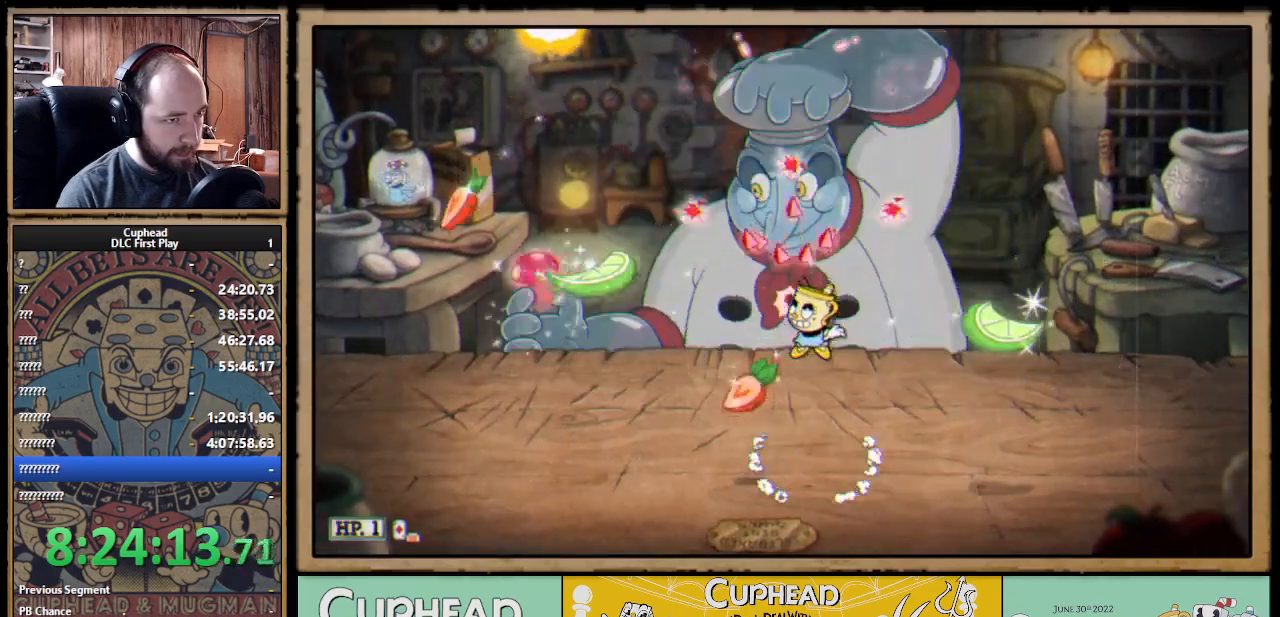
{"buttons": ["X", "L1"], "left_stick": "up-left", "right_stick": "center", "events": [[67, "A", "down"], [233, "left_stick", "up-left"], [283, "A", "up"], [467, "L1", "down"]]}
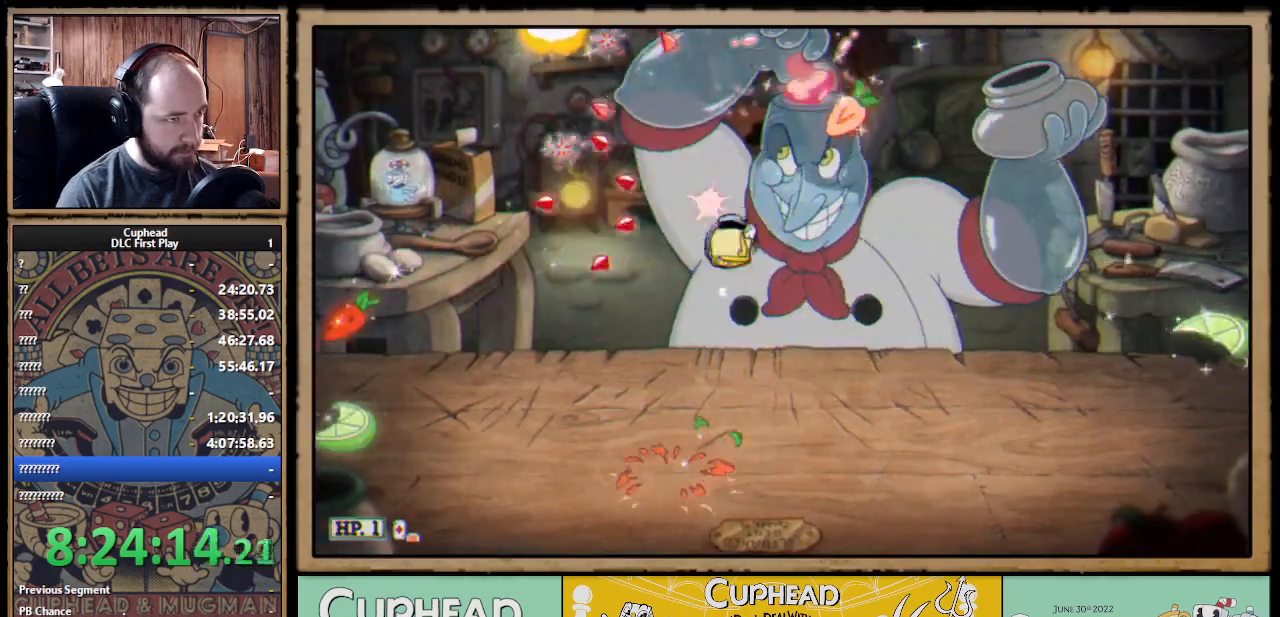
{"buttons": [], "left_stick": "up-right", "right_stick": "center", "events": [[67, "L1", "up"], [100, "left_stick", "center"], [233, "X", "up"], [250, "left_stick", "up"], [383, "X", "down"], [400, "R1", "down"], [433, "left_stick", "up-right"], [500, "R1", "up"], [500, "X", "up"]]}
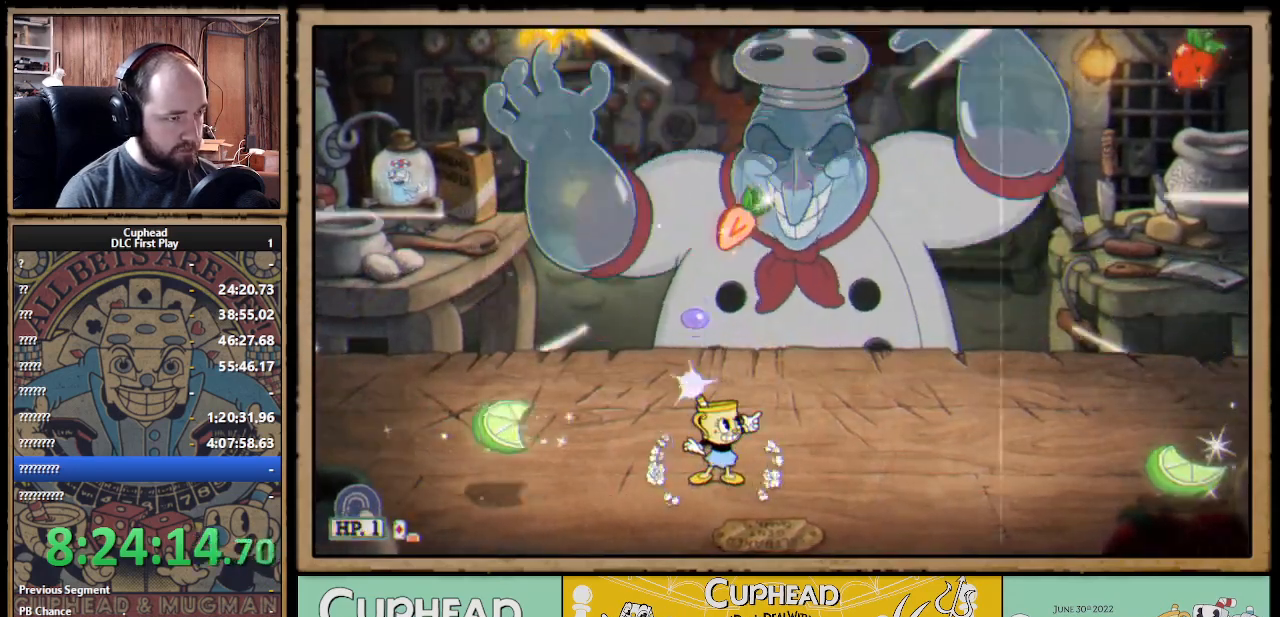
{"buttons": ["A"], "left_stick": "up-left", "right_stick": "center", "events": [[217, "A", "down"], [300, "X", "down"], [350, "left_stick", "up-left"], [467, "X", "up"]]}
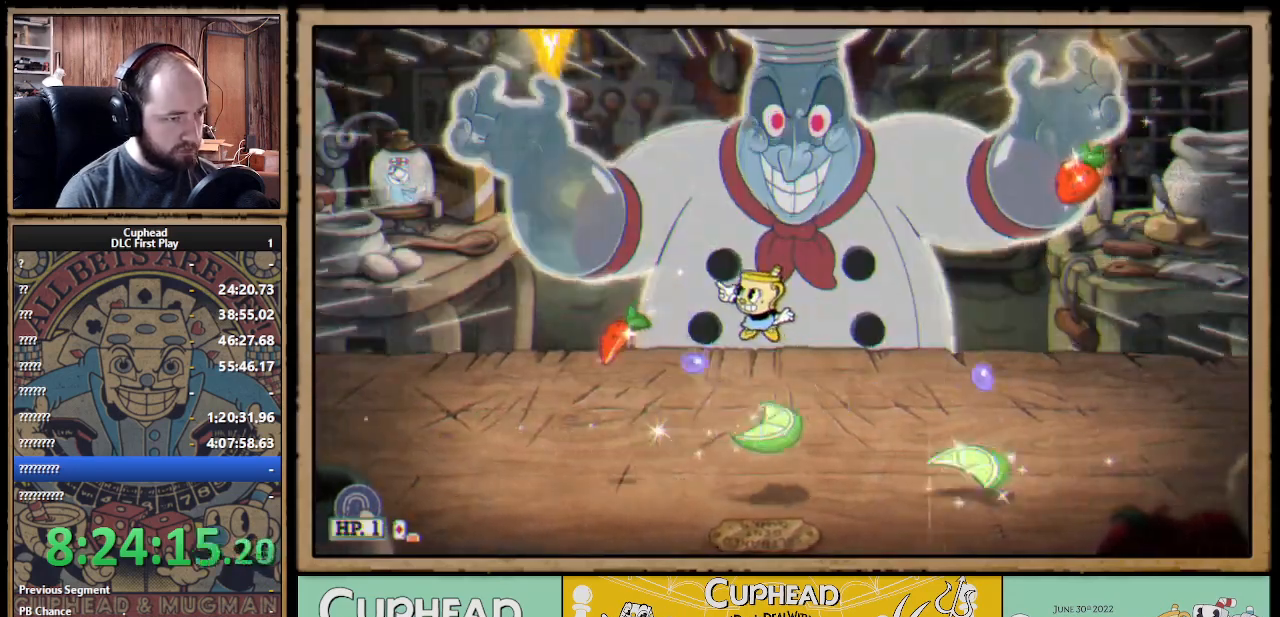
{"buttons": [], "left_stick": "right", "right_stick": "center", "events": [[83, "A", "up"], [150, "left_stick", "center"], [200, "A", "down"], [233, "X", "down"], [367, "A", "up"], [400, "X", "up"], [500, "left_stick", "right"]]}
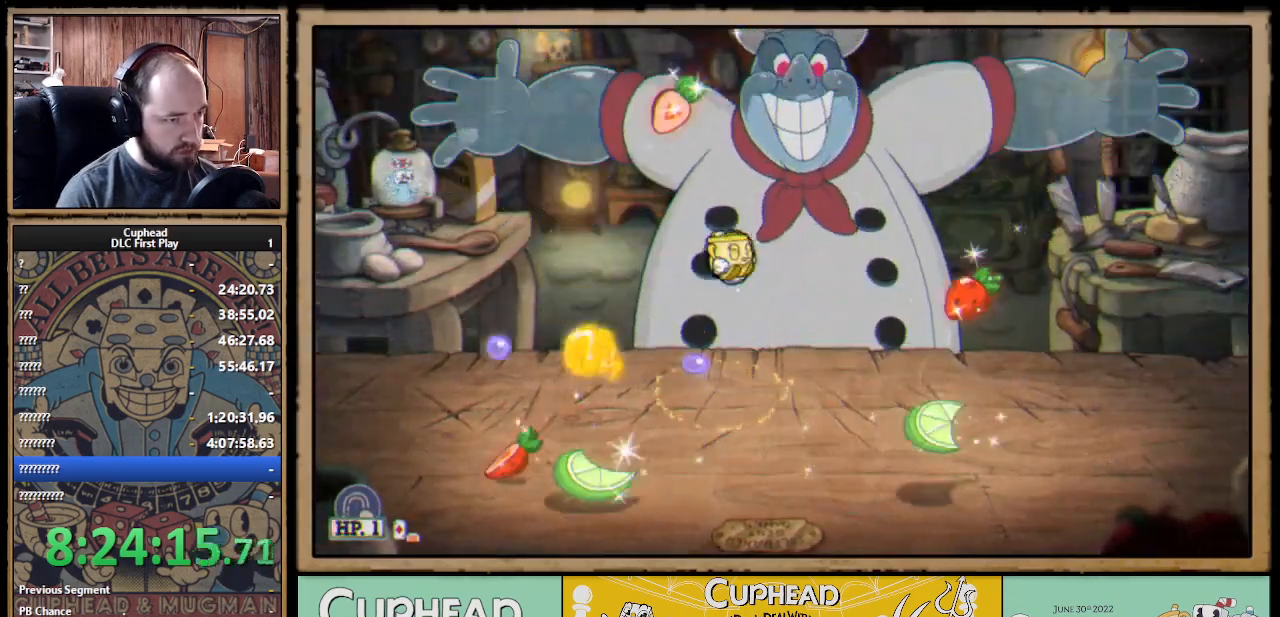
{"buttons": ["A"], "left_stick": "center", "right_stick": "center", "events": [[133, "X", "down"], [150, "left_stick", "left"], [233, "X", "up"], [350, "left_stick", "up-left"], [467, "A", "down"], [467, "left_stick", "center"]]}
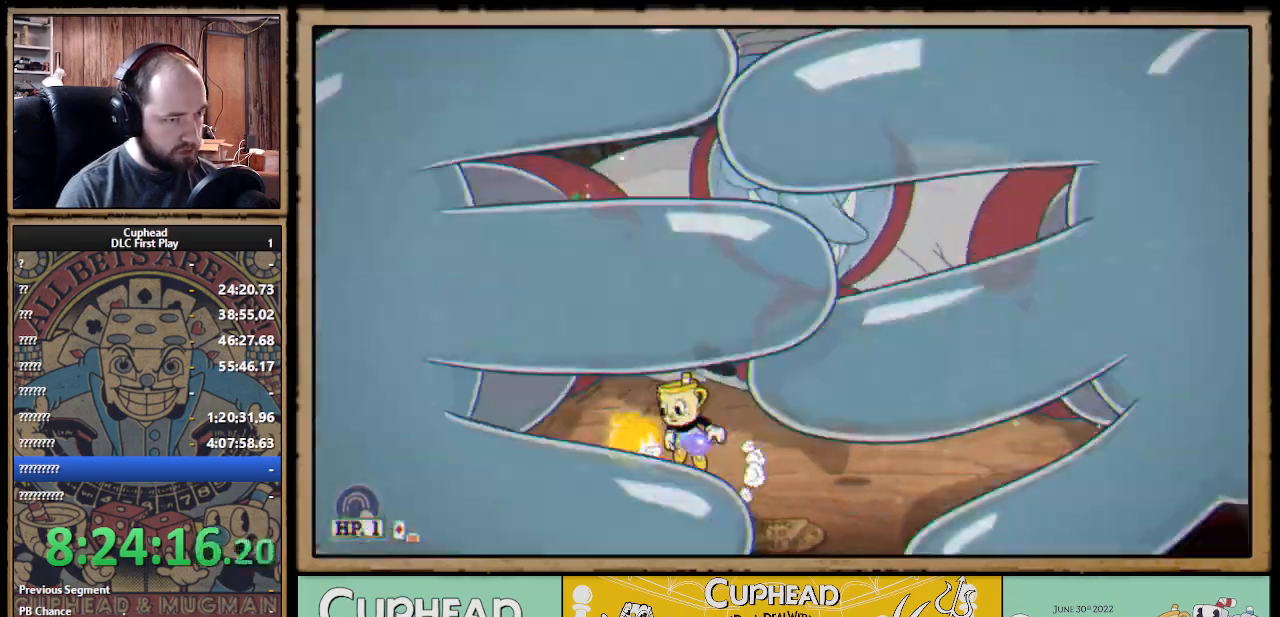
{"buttons": ["X"], "left_stick": "center", "right_stick": "center", "events": [[17, "X", "down"], [33, "left_stick", "right"], [167, "X", "up"], [183, "A", "up"], [350, "left_stick", "center"], [483, "X", "down"]]}
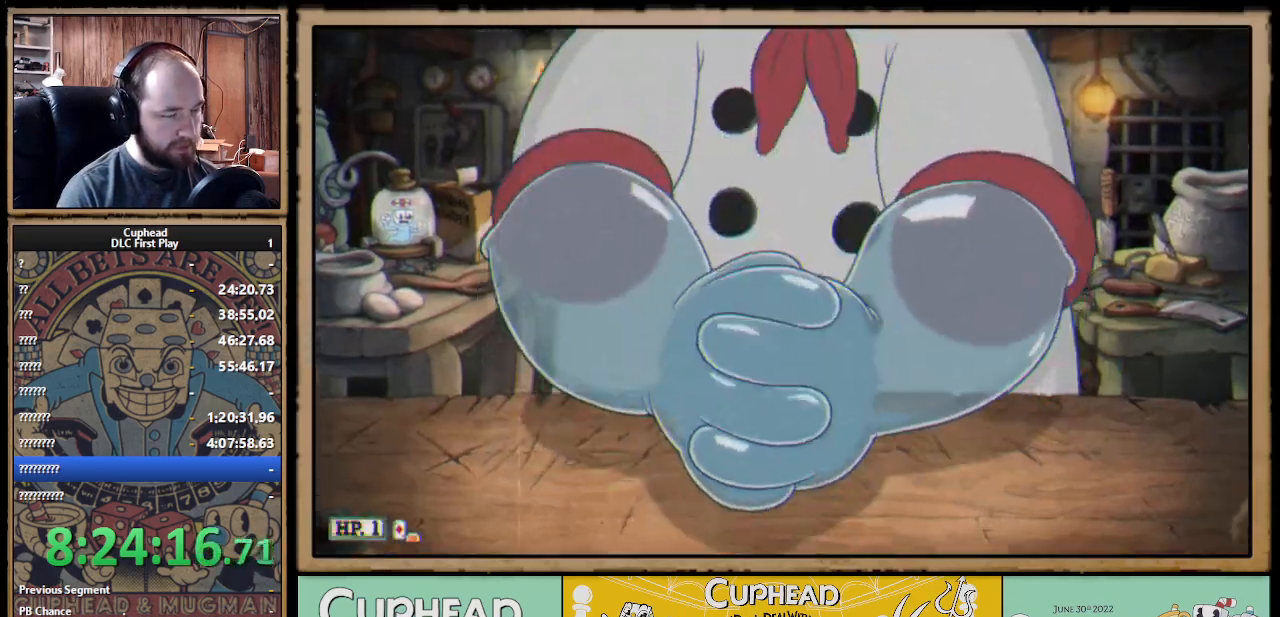
{"buttons": [], "left_stick": "center", "right_stick": "center", "events": [[183, "X", "up"]]}
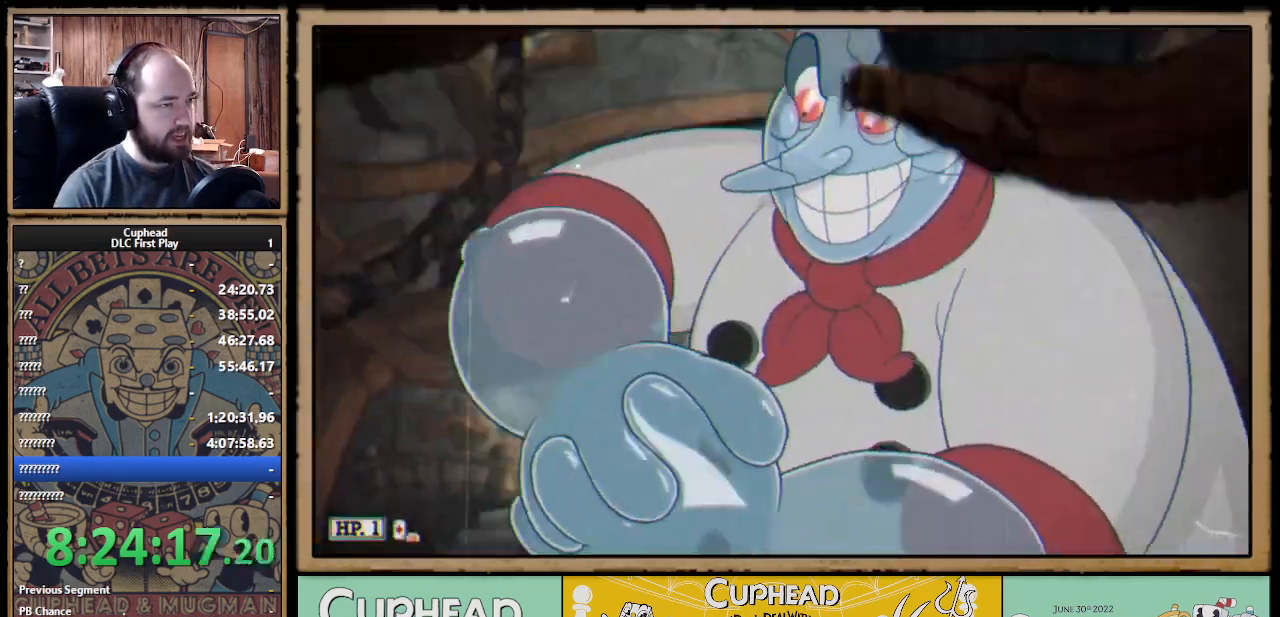
{"buttons": [], "left_stick": "up-left", "right_stick": "center", "events": [[250, "left_stick", "up-left"], [267, "R1", "down"], [433, "R1", "up"]]}
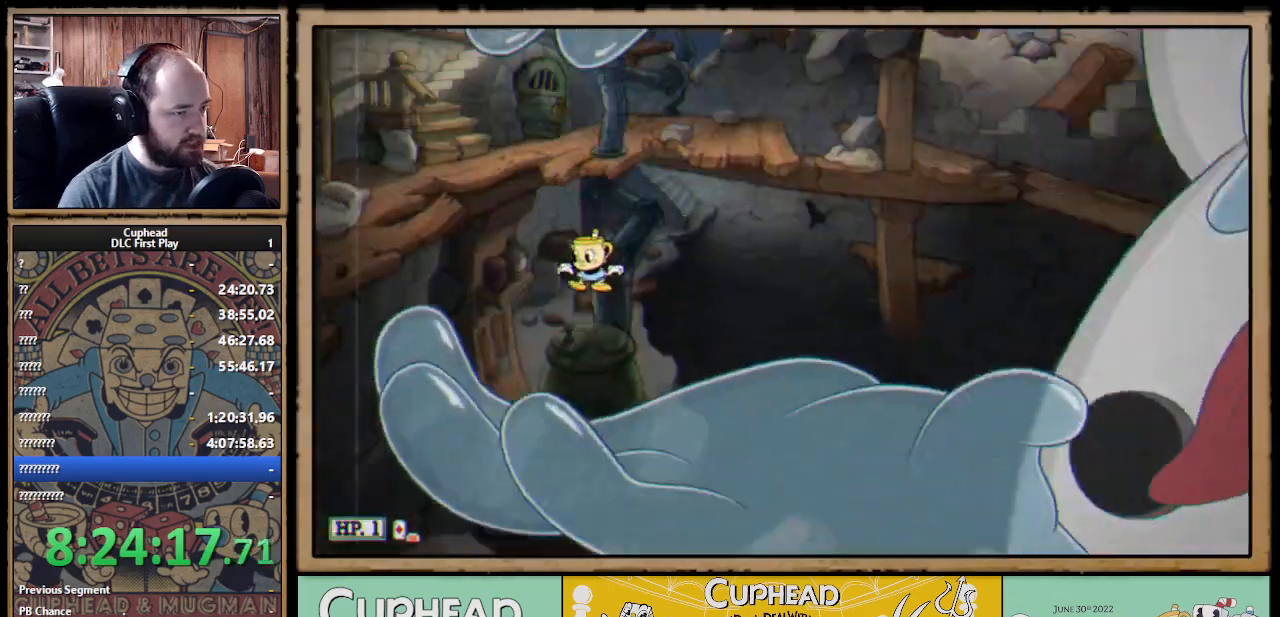
{"buttons": [], "left_stick": "up-left", "right_stick": "center", "events": []}
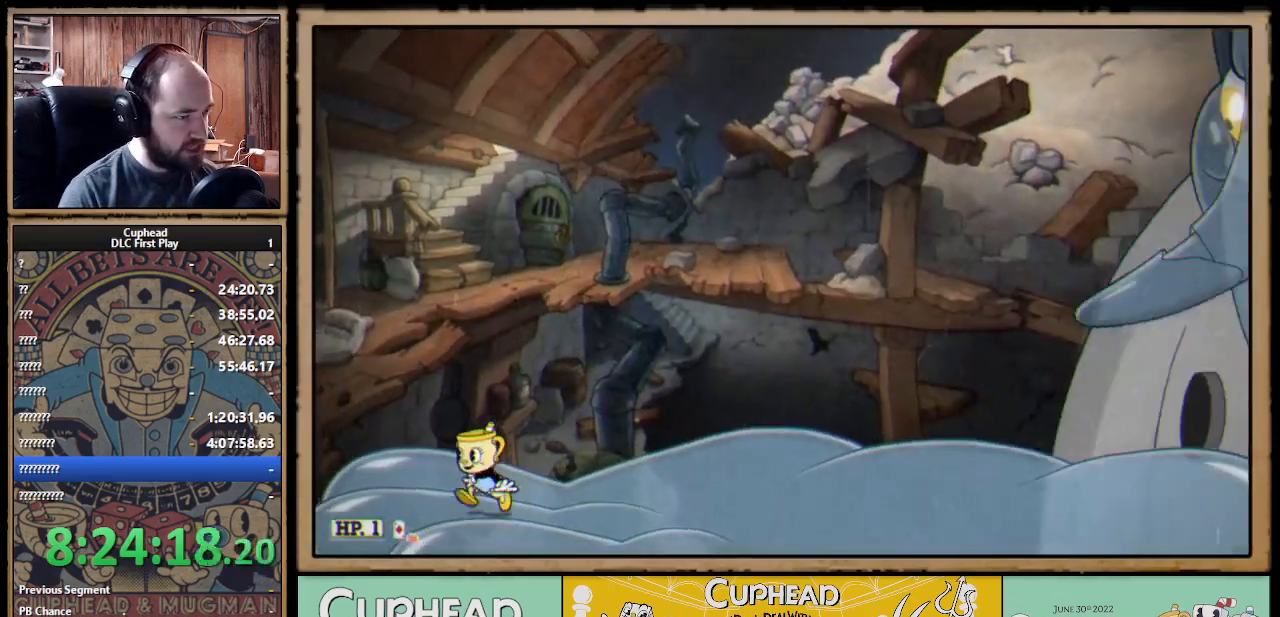
{"buttons": ["A", "X"], "left_stick": "up", "right_stick": "center", "events": [[133, "A", "down"], [233, "left_stick", "up"], [350, "A", "up"], [417, "A", "down"], [450, "X", "down"]]}
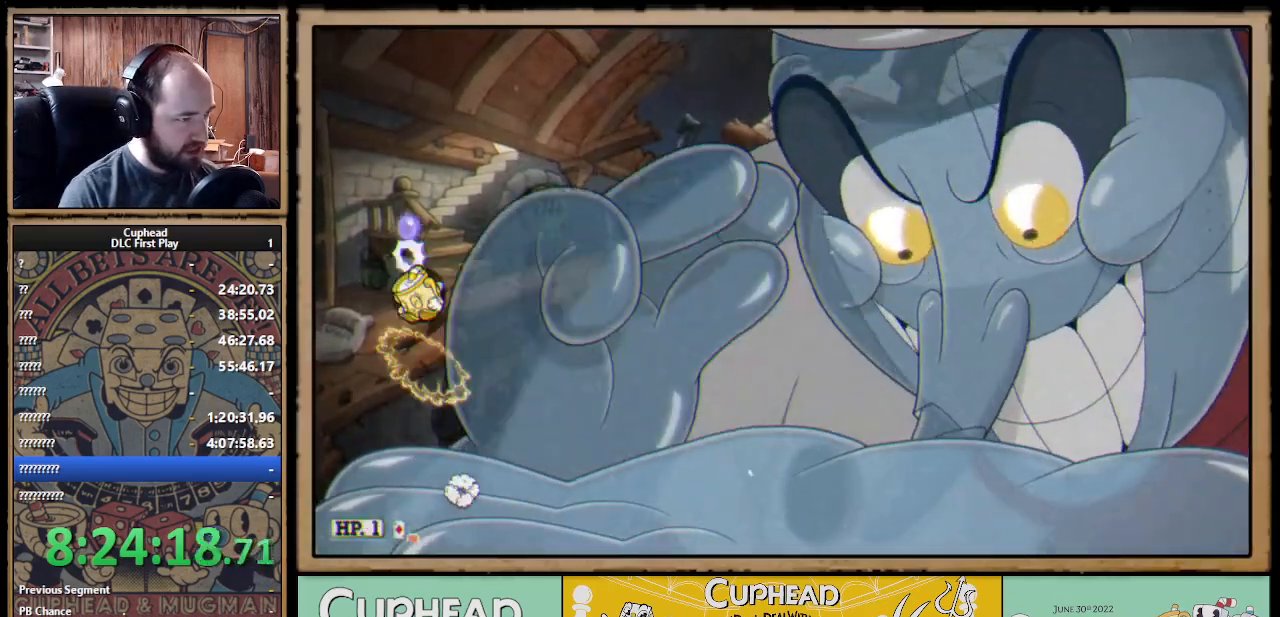
{"buttons": [], "left_stick": "up", "right_stick": "center", "events": [[33, "A", "up"], [100, "X", "up"], [167, "X", "down"], [450, "X", "up"]]}
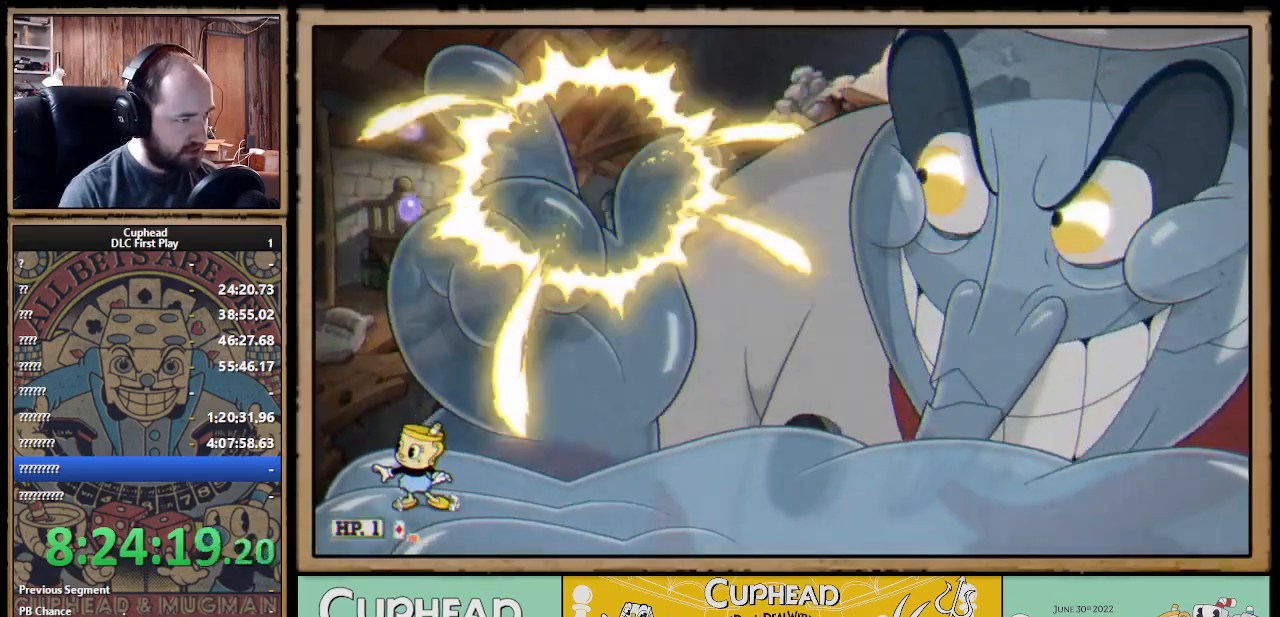
{"buttons": ["A", "X"], "left_stick": "up", "right_stick": "center", "events": [[67, "A", "down"], [117, "X", "down"], [200, "A", "up"], [250, "X", "up"], [400, "A", "down"], [450, "X", "down"]]}
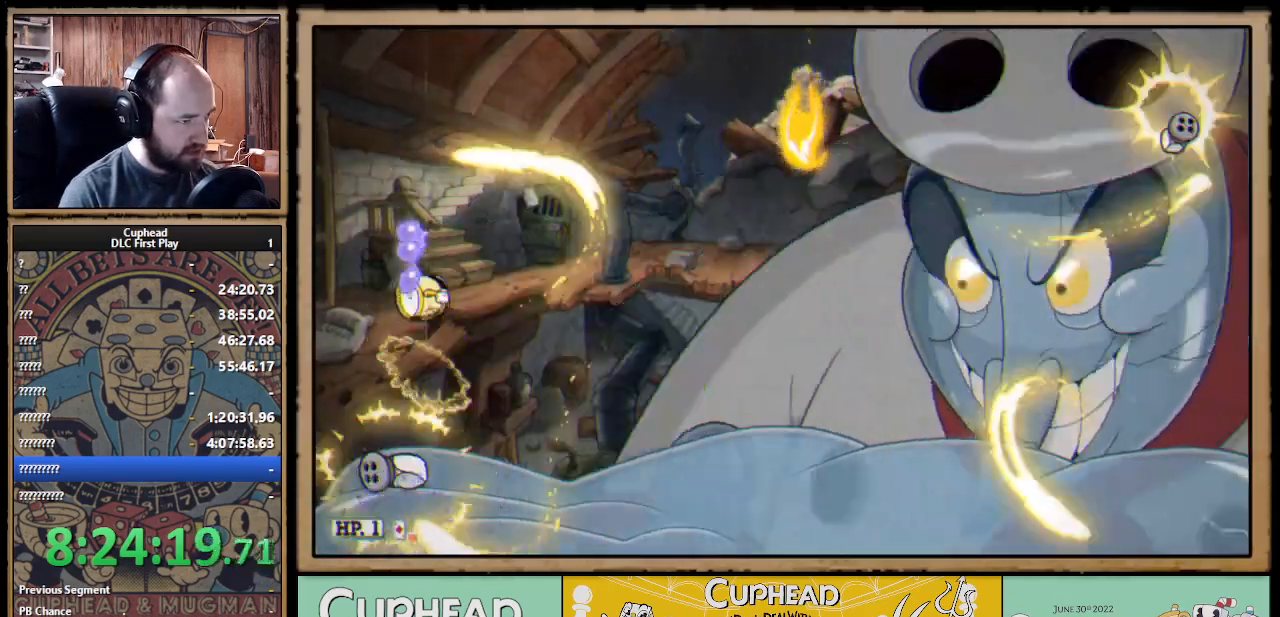
{"buttons": [], "left_stick": "right", "right_stick": "center", "events": [[17, "A", "up"], [67, "X", "up"], [333, "left_stick", "right"]]}
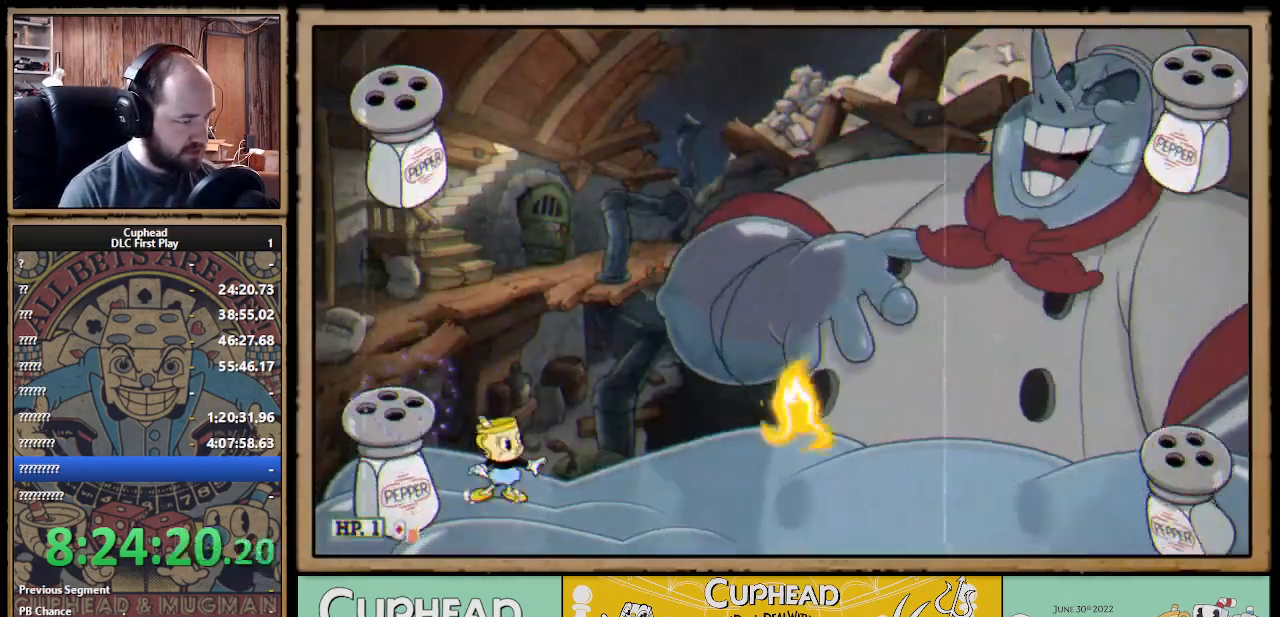
{"buttons": ["X"], "left_stick": "center", "right_stick": "center", "events": [[33, "left_stick", "left"], [50, "X", "down"], [67, "R1", "down"], [117, "left_stick", "center"], [183, "L1", "down"], [300, "L1", "up"], [300, "R1", "up"]]}
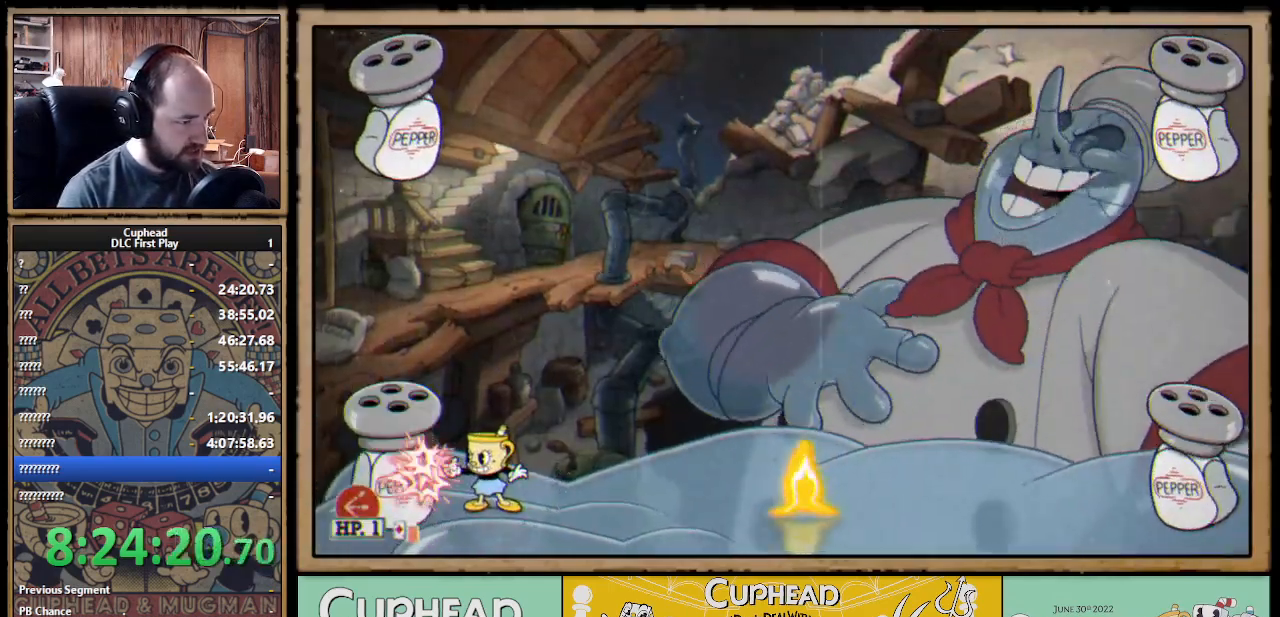
{"buttons": ["X"], "left_stick": "center", "right_stick": "center", "events": []}
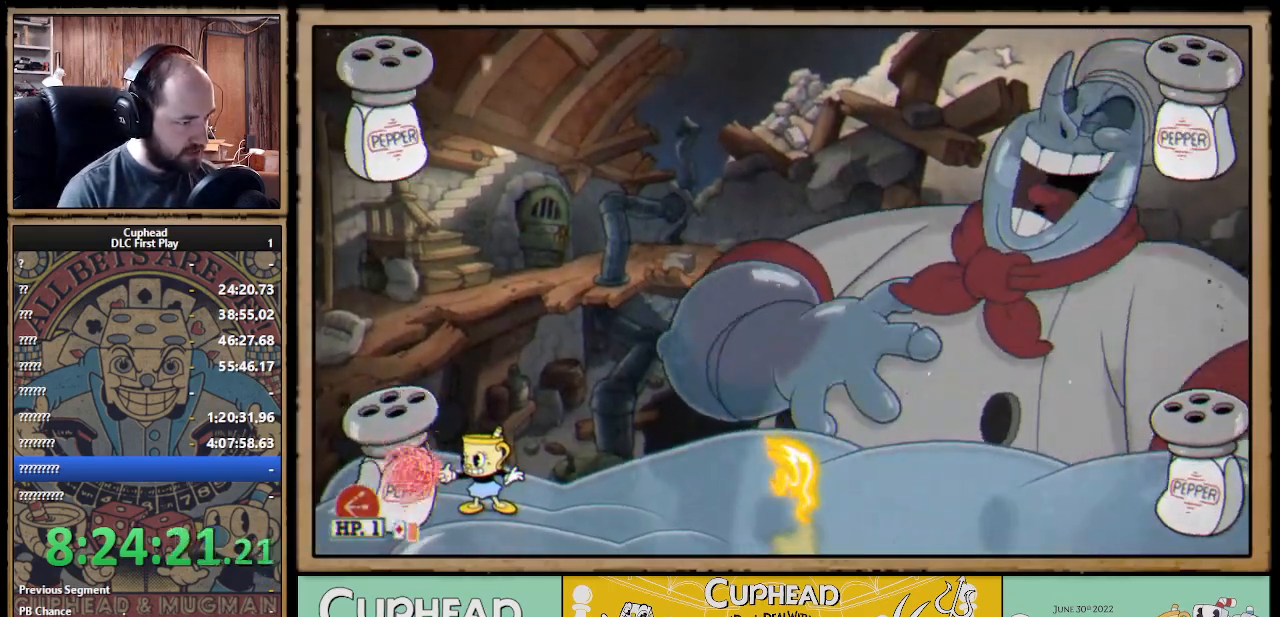
{"buttons": ["X"], "left_stick": "center", "right_stick": "center", "events": []}
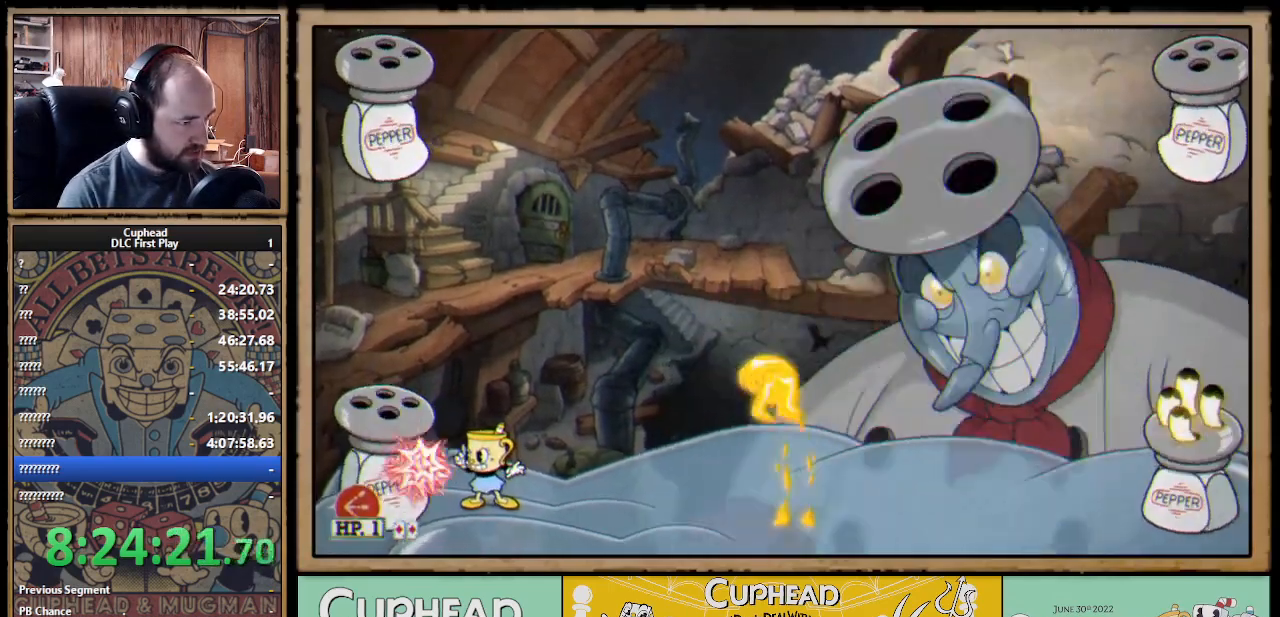
{"buttons": ["X"], "left_stick": "center", "right_stick": "center", "events": []}
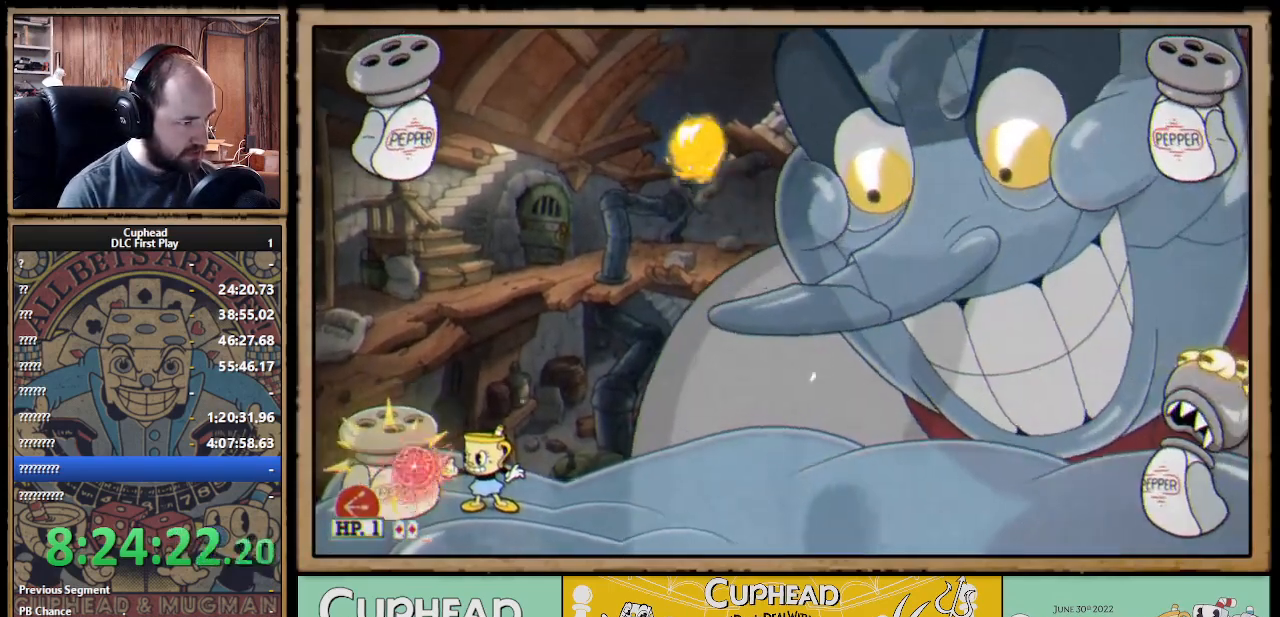
{"buttons": ["A", "X"], "left_stick": "left", "right_stick": "center", "events": [[167, "A", "down"], [317, "left_stick", "left"], [333, "A", "up"], [367, "A", "down"]]}
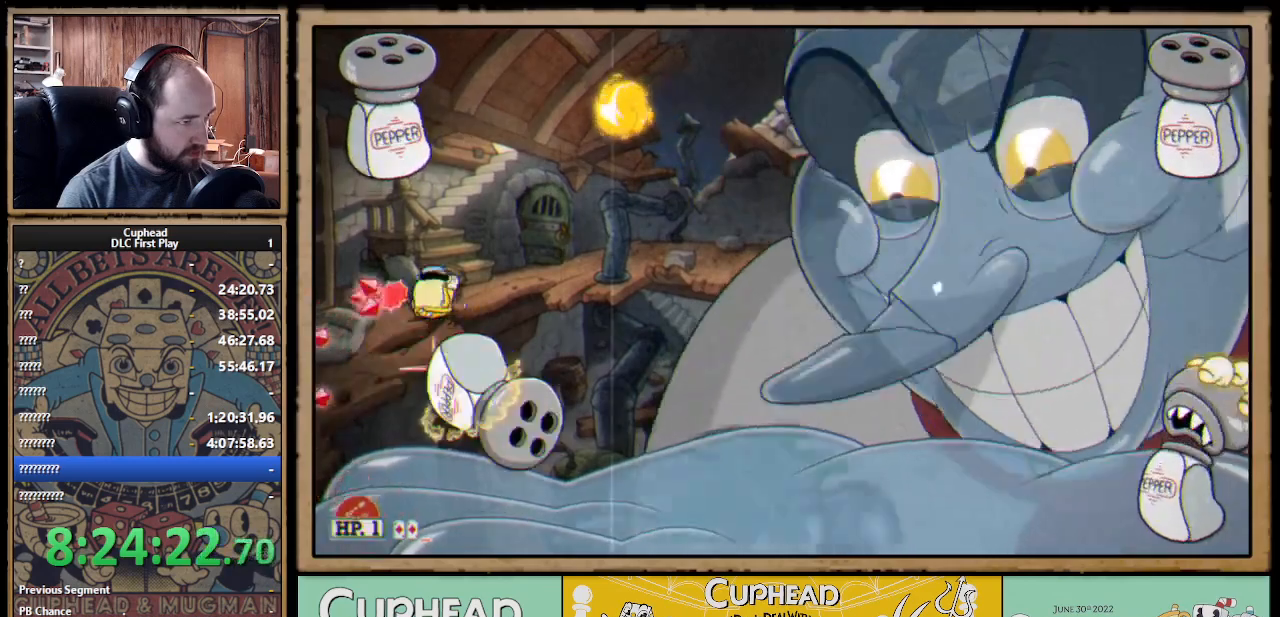
{"buttons": ["X"], "left_stick": "up", "right_stick": "center", "events": [[83, "A", "up"], [133, "left_stick", "up"], [167, "Y", "down"], [250, "L1", "down"], [267, "Y", "up"], [400, "L1", "up"]]}